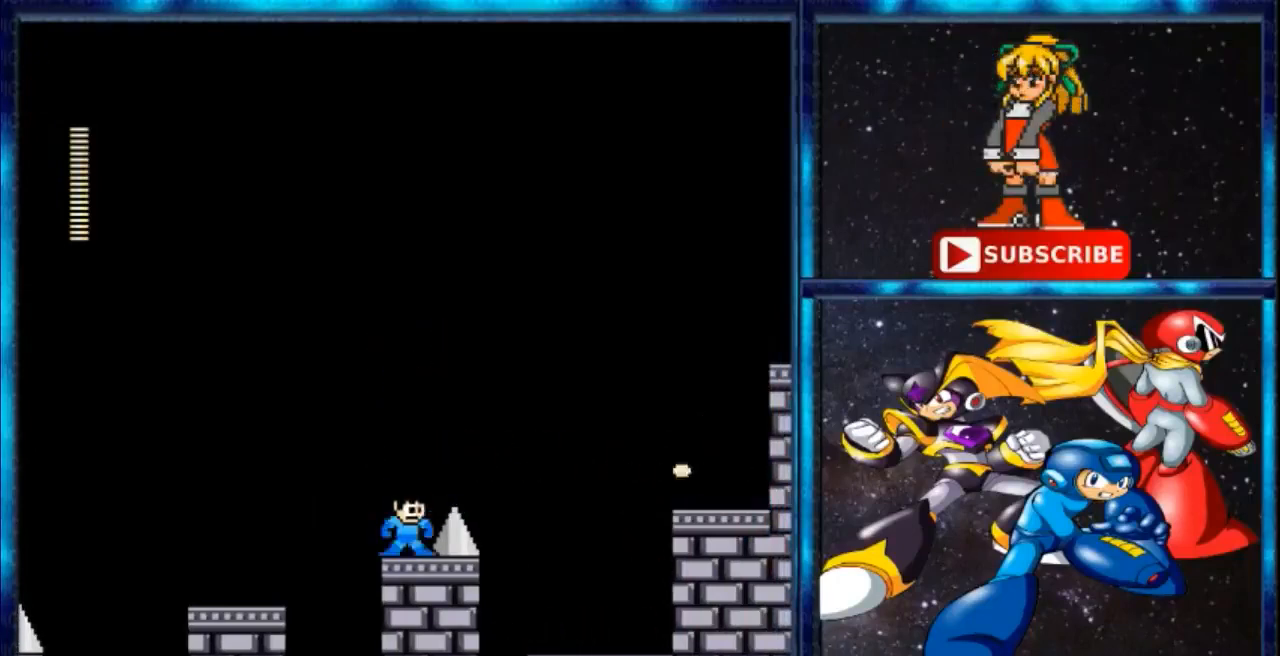
Gameplay with a controller; each line is a JSON object with the inputs held at the frame after it. "events" lists button and stick changes between this image and that frame as [ms after this image, input, new state], when the widget could be followed in between. Not read: DPAD_RIGHT L3 R3.
{"buttons": ["B"], "events": [[133, "B", "down"]]}
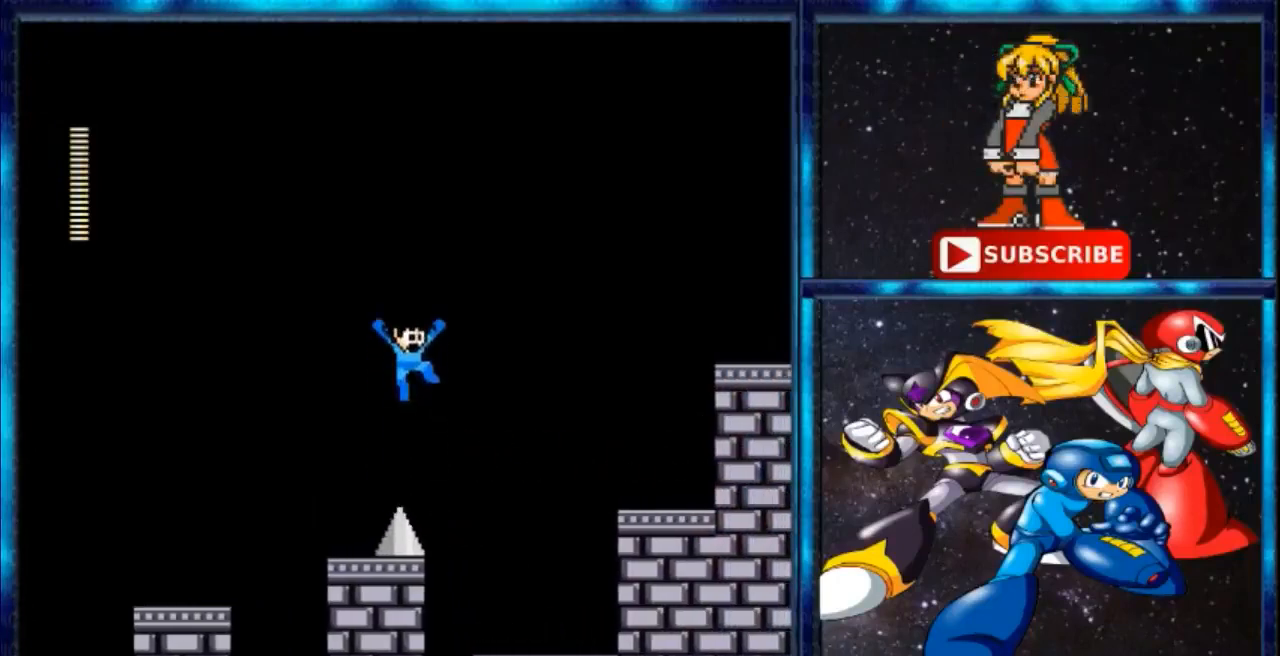
{"buttons": [], "events": [[267, "B", "up"]]}
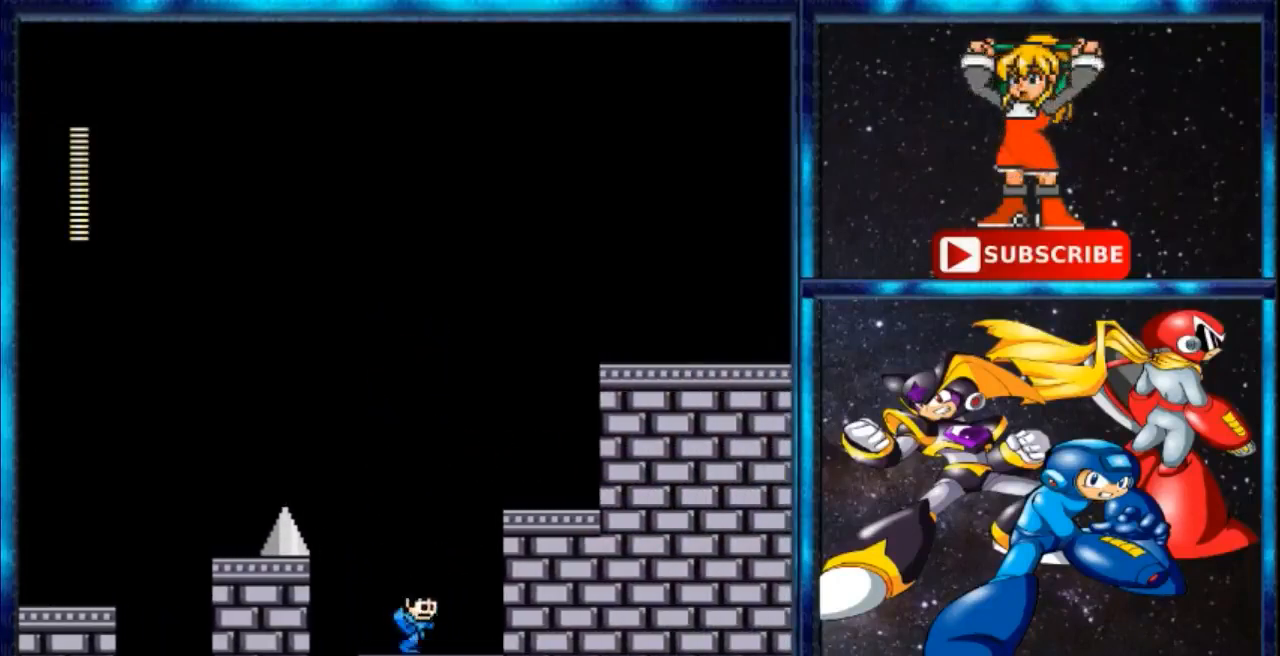
{"buttons": [], "events": [[67, "B", "down"], [434, "B", "up"]]}
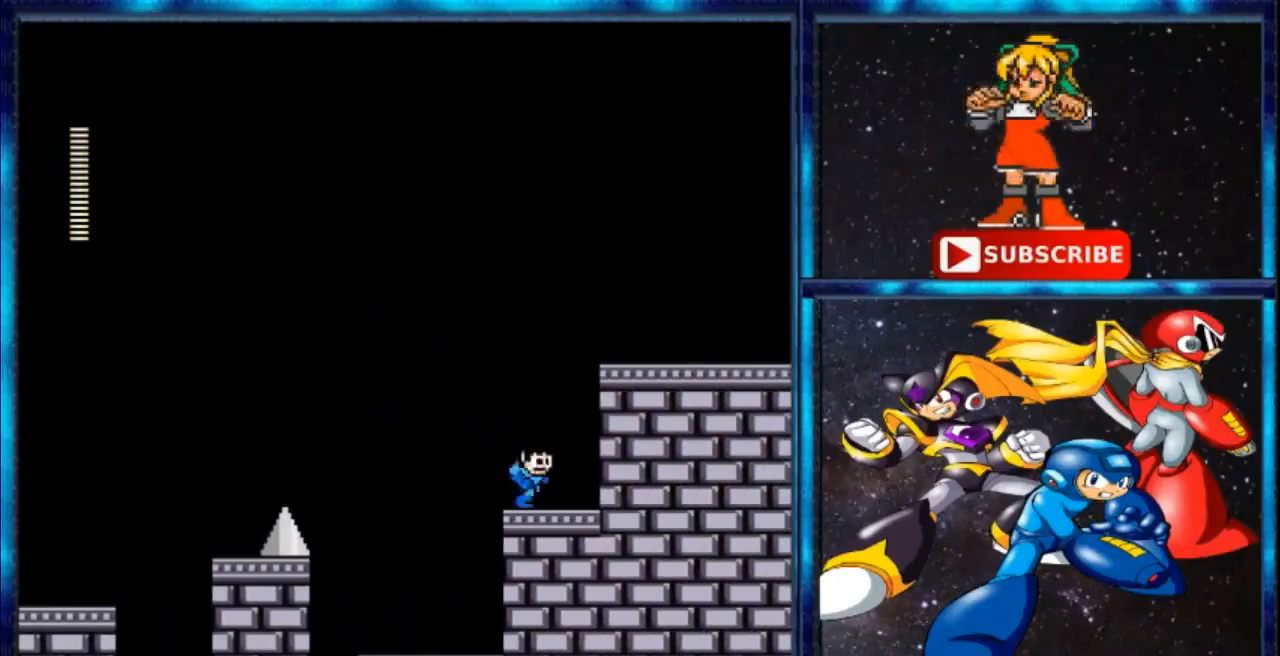
{"buttons": [], "events": [[67, "B", "down"], [468, "B", "up"]]}
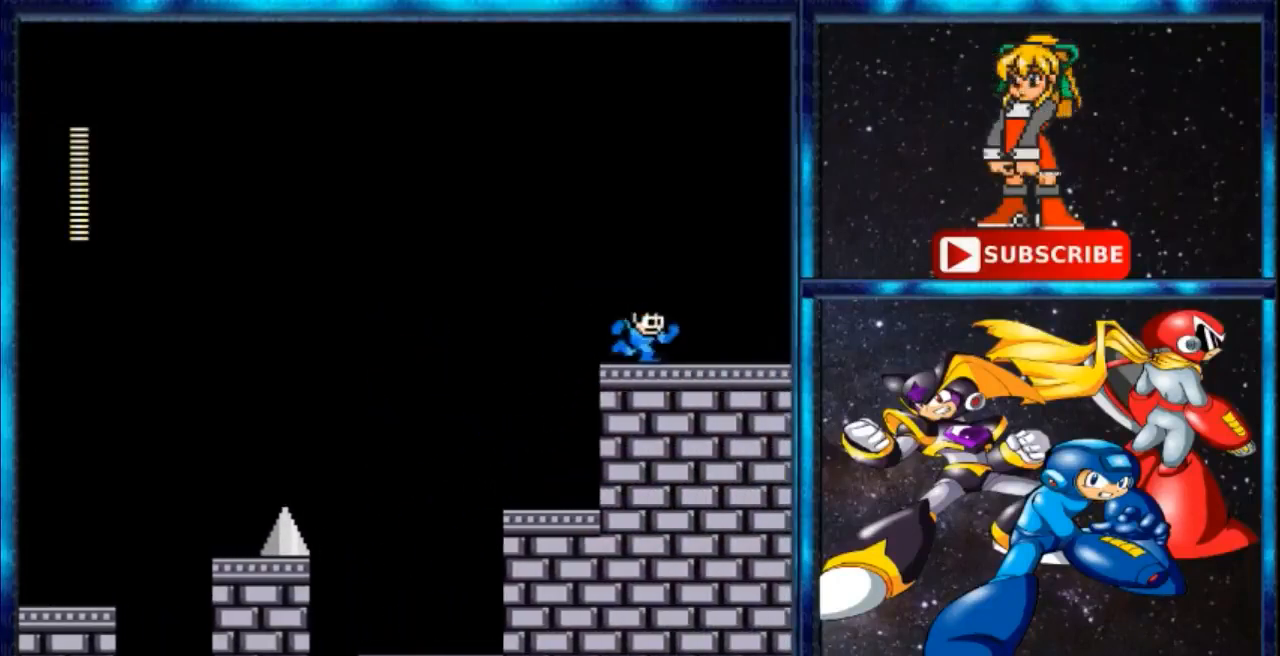
{"buttons": ["C"], "events": [[167, "C", "down"]]}
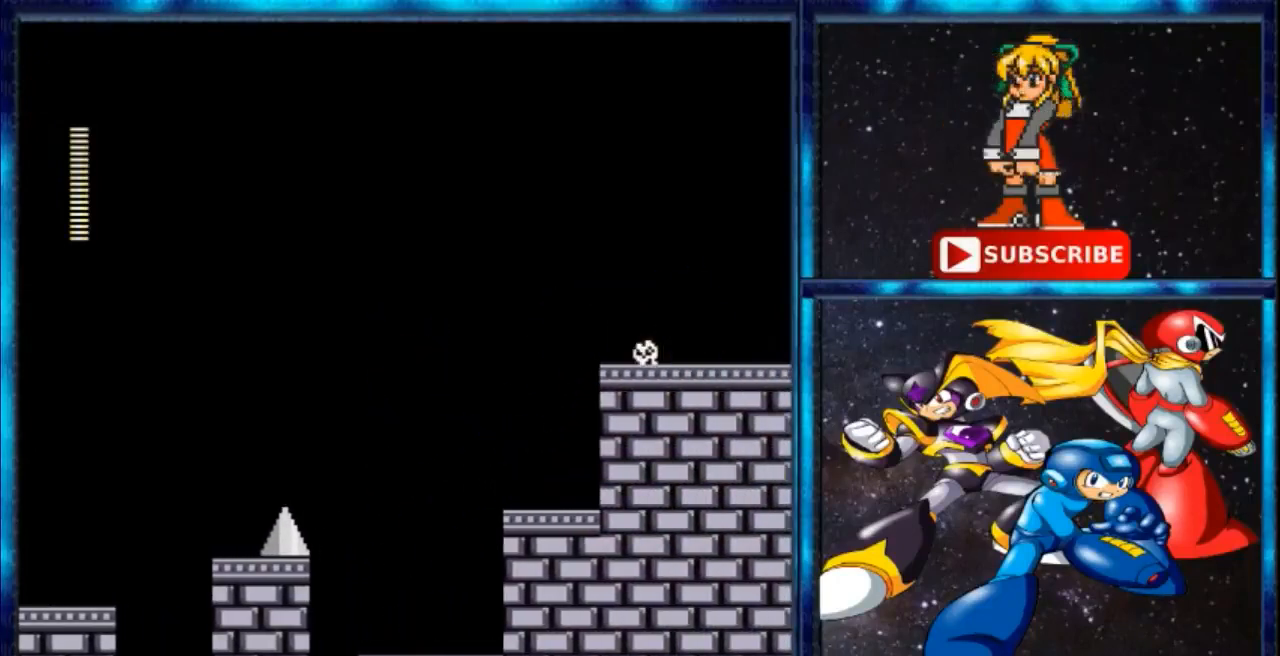
{"buttons": [], "events": [[167, "C", "up"]]}
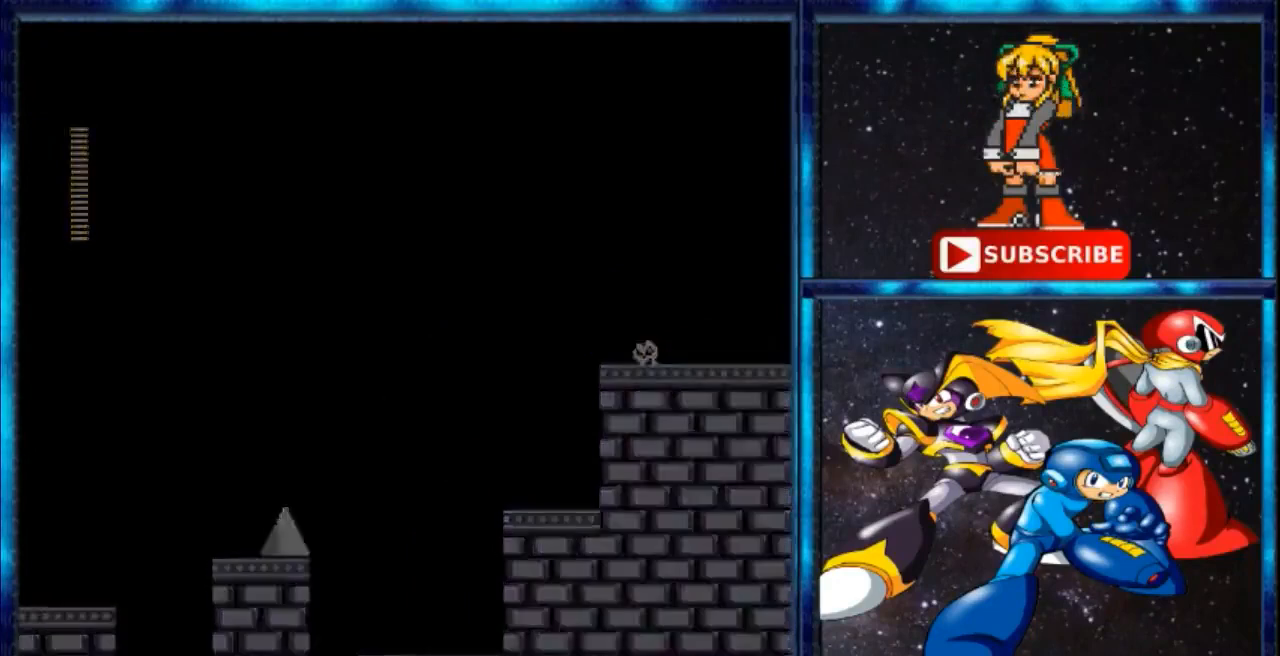
{"buttons": [], "events": []}
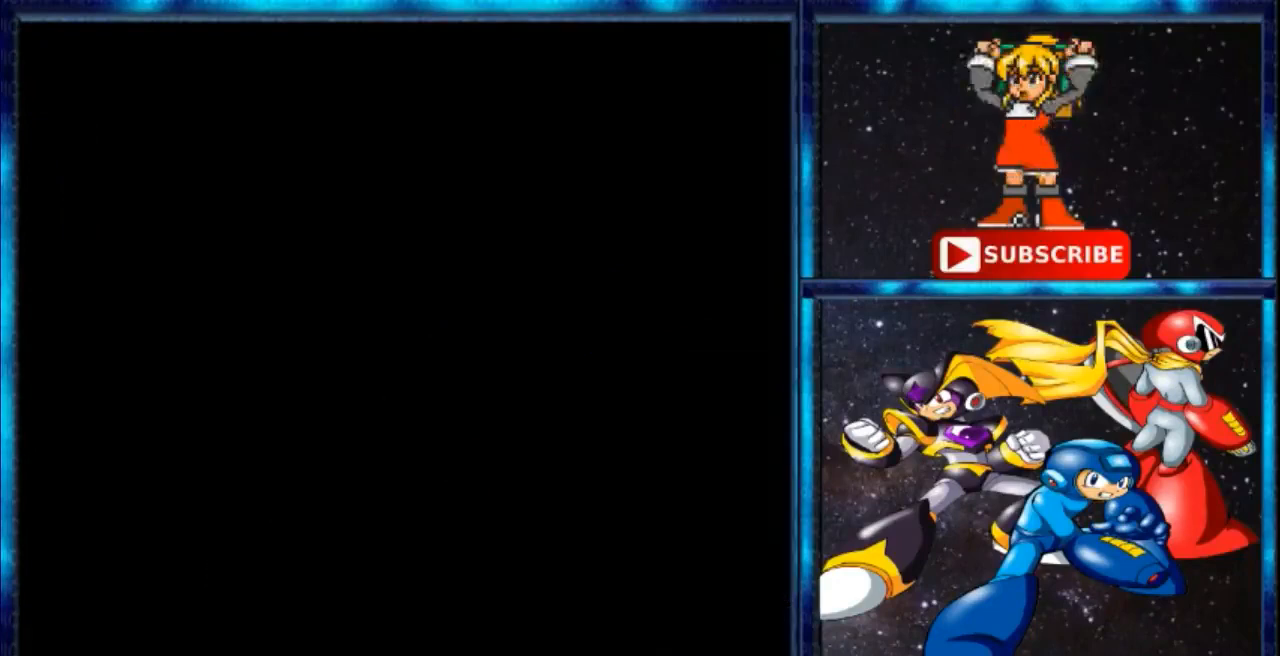
{"buttons": [], "events": []}
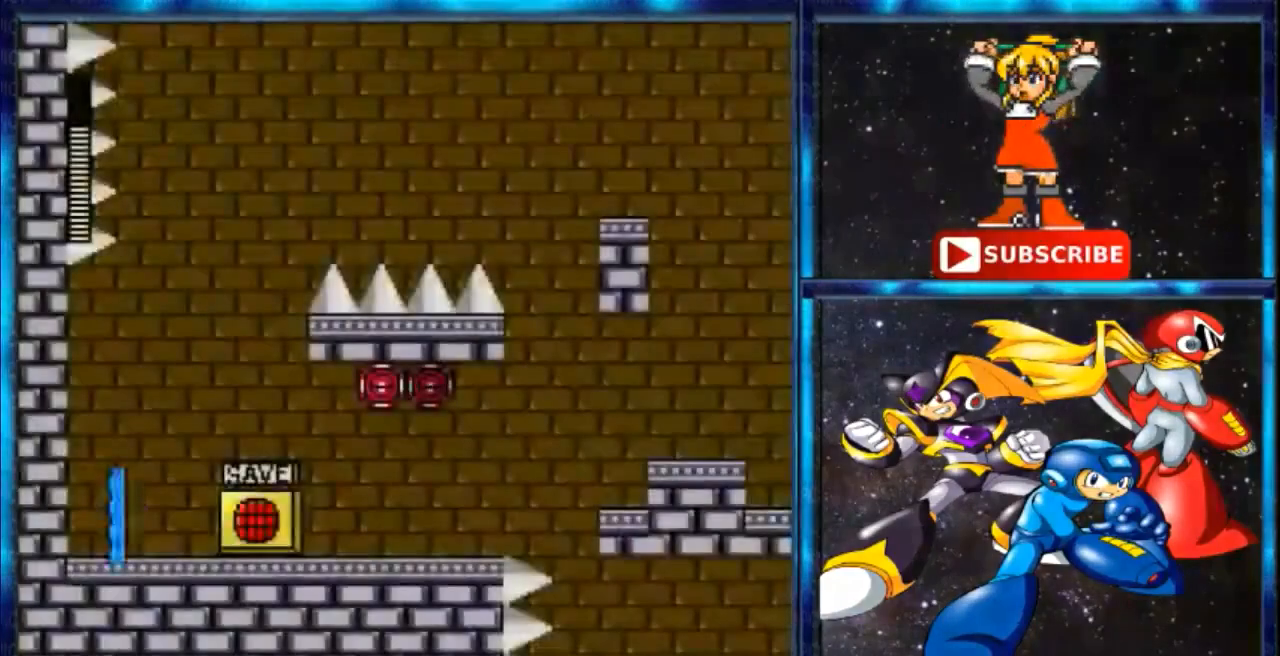
{"buttons": [], "events": []}
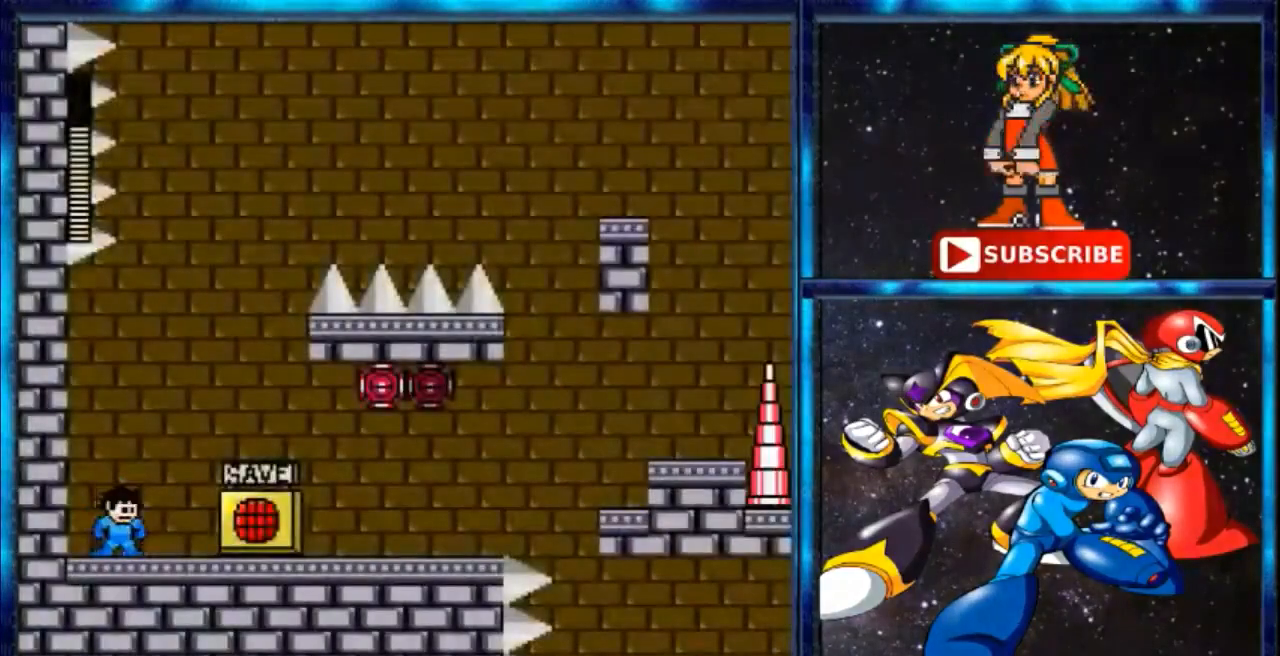
{"buttons": [], "events": []}
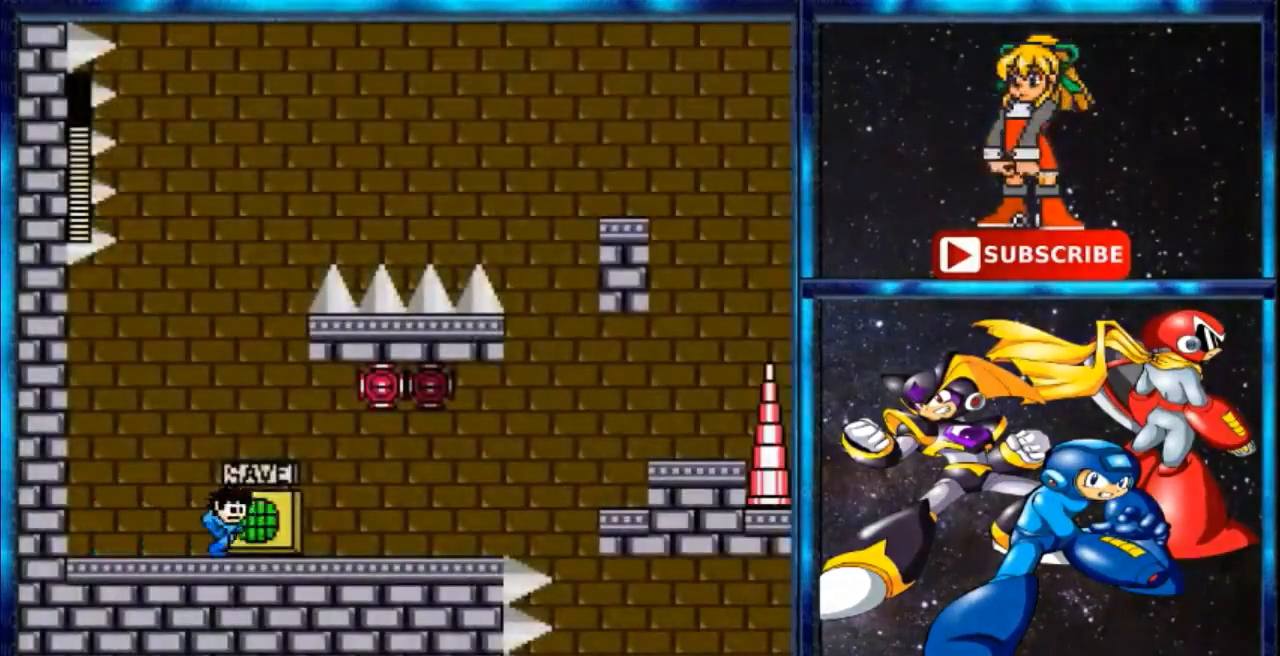
{"buttons": ["A"], "events": [[100, "B", "down"], [167, "A", "down"], [200, "B", "up"], [233, "A", "up"], [300, "A", "down"]]}
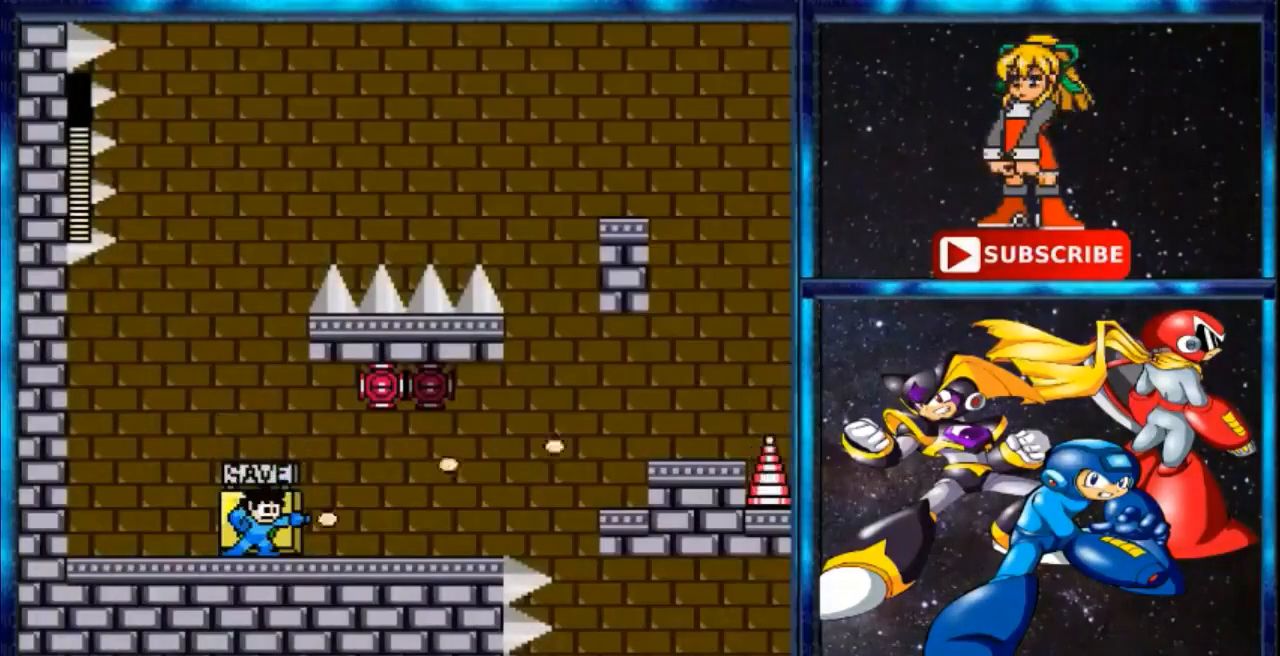
{"buttons": [], "events": [[67, "A", "up"], [367, "A", "down"], [468, "A", "up"]]}